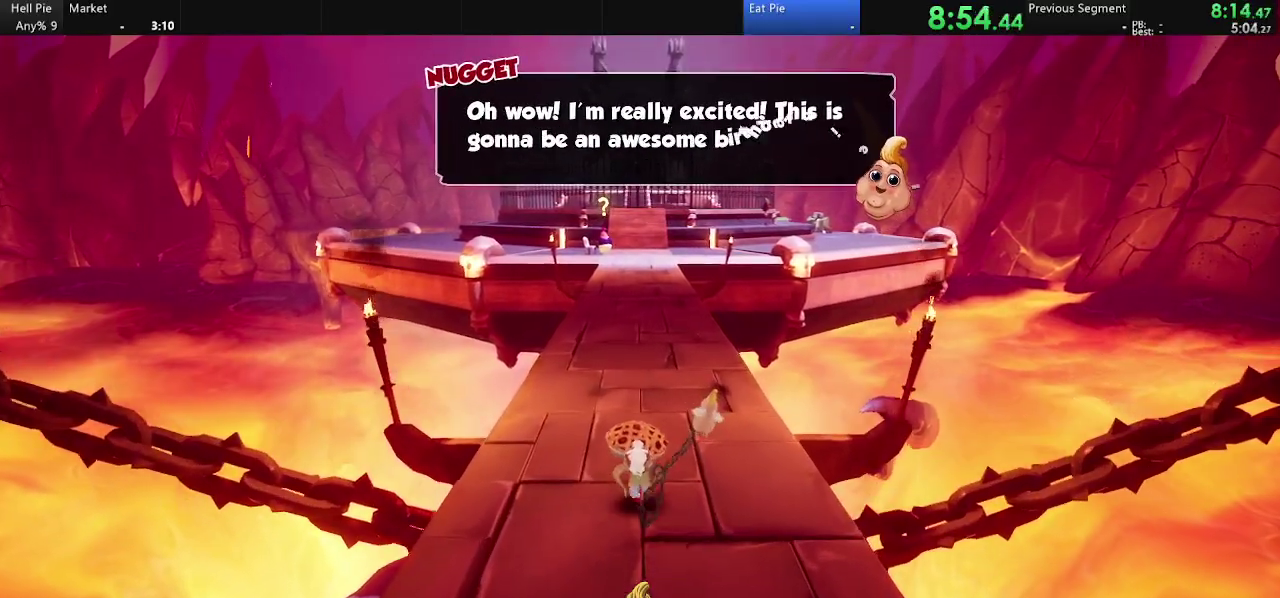
Gameplay with a controller (PlayStation layout); each line is a JSON object with the inputs held at the frame after it. "events" lists button and stick changes between this image and that frame as [ms after this image, input, new state], when the widget could be followed in between. Not read: TRIANGLE.
{"buttons": [], "left_stick": "up", "right_stick": "center", "events": [[33, "CIRCLE", "down"], [133, "CIRCLE", "up"]]}
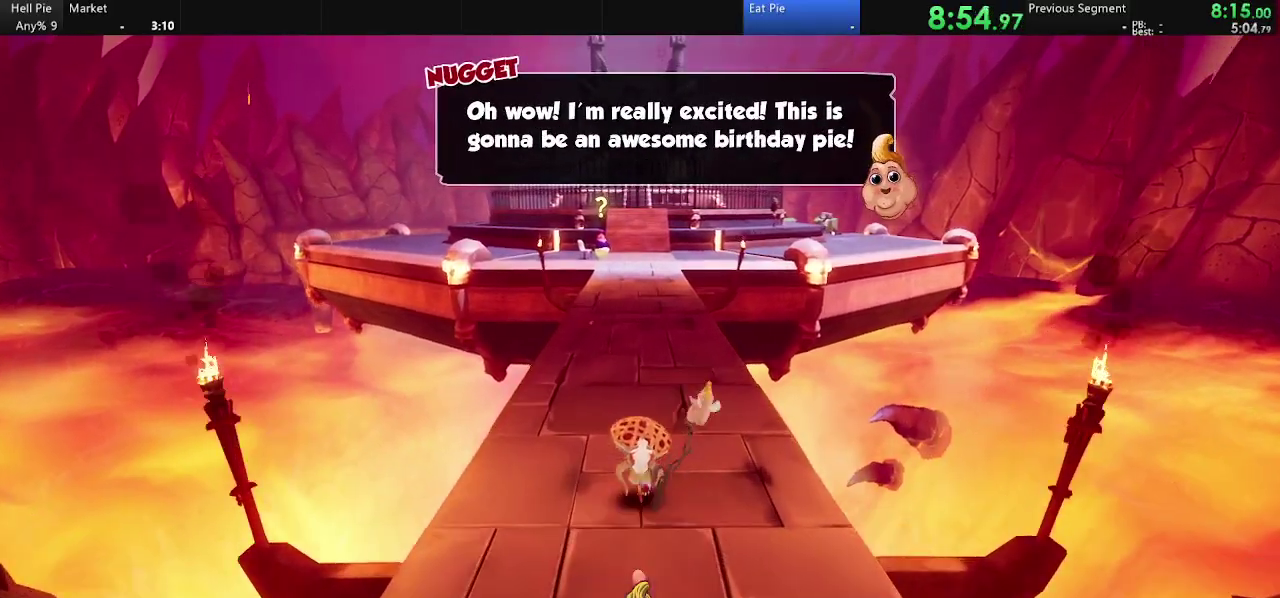
{"buttons": [], "left_stick": "up", "right_stick": "center", "events": [[167, "CIRCLE", "down"], [267, "CIRCLE", "up"]]}
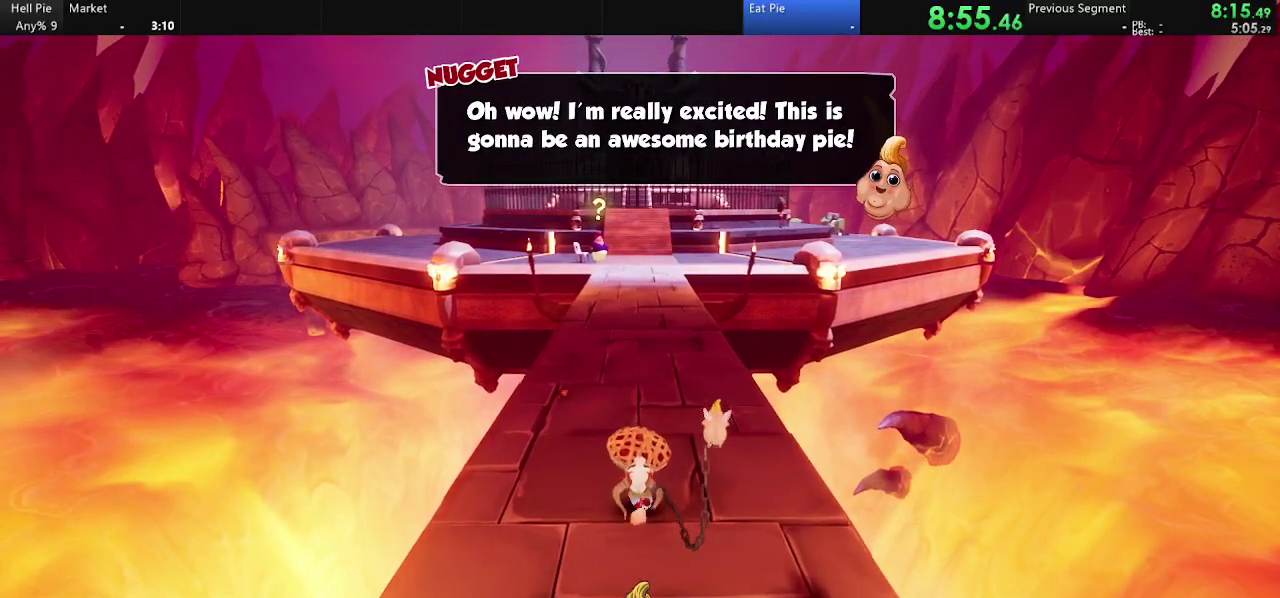
{"buttons": [], "left_stick": "up", "right_stick": "center", "events": [[133, "CIRCLE", "down"], [233, "CIRCLE", "up"]]}
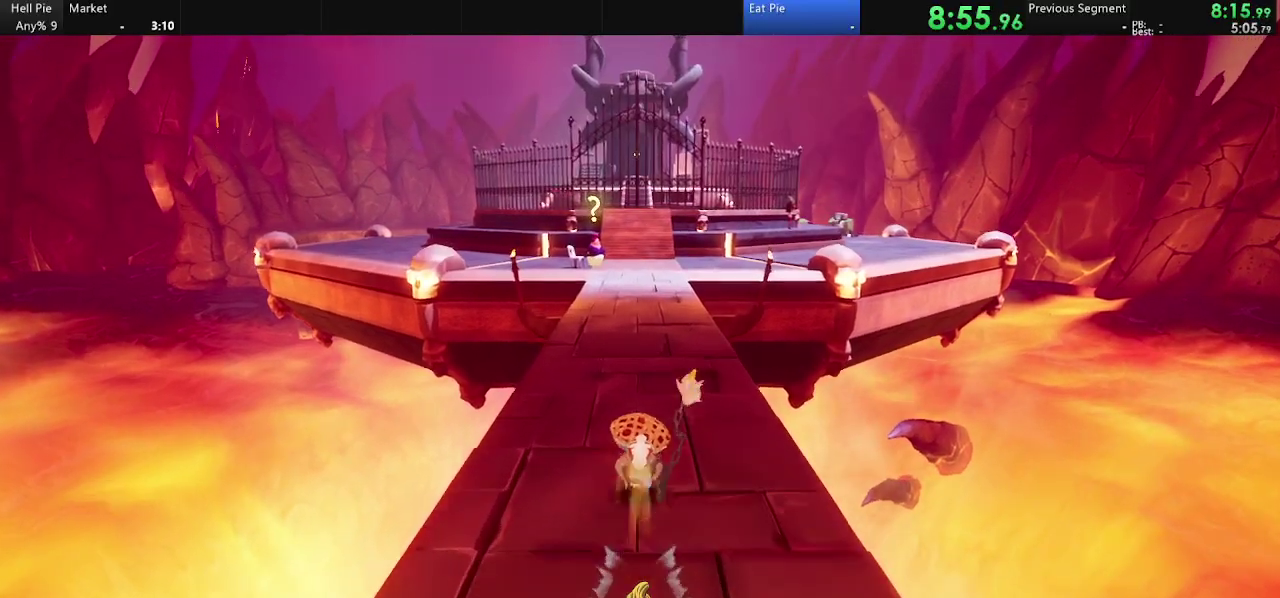
{"buttons": [], "left_stick": "up", "right_stick": "center", "events": [[233, "CIRCLE", "down"], [333, "CIRCLE", "up"]]}
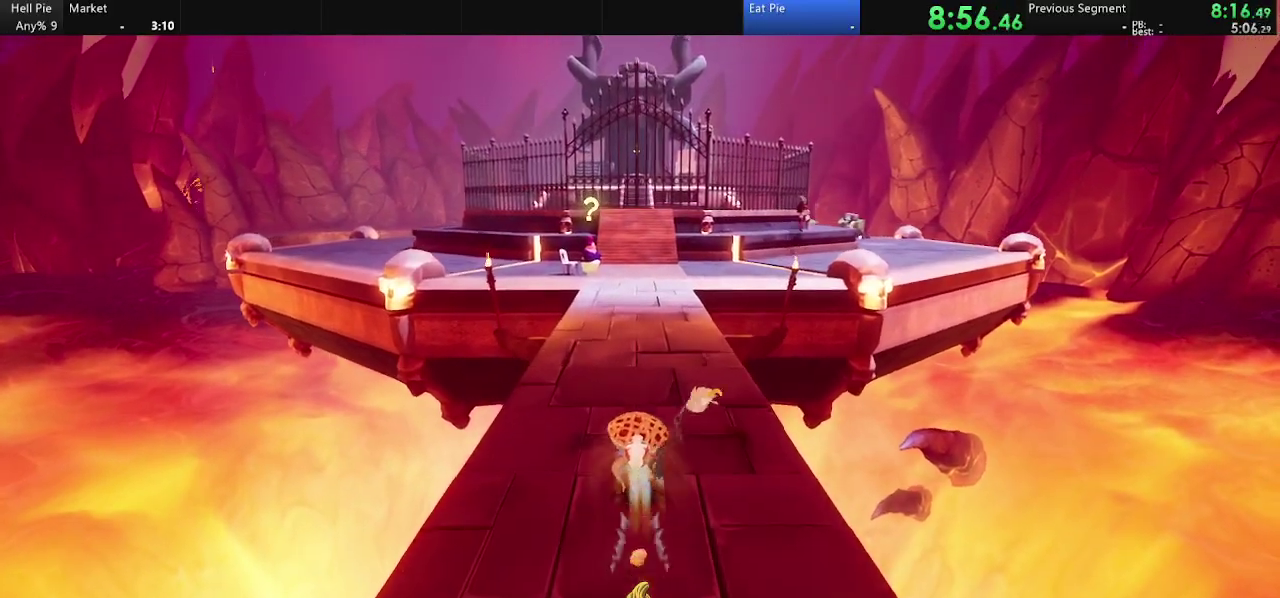
{"buttons": [], "left_stick": "up", "right_stick": "center", "events": [[300, "CIRCLE", "down"], [433, "CIRCLE", "up"]]}
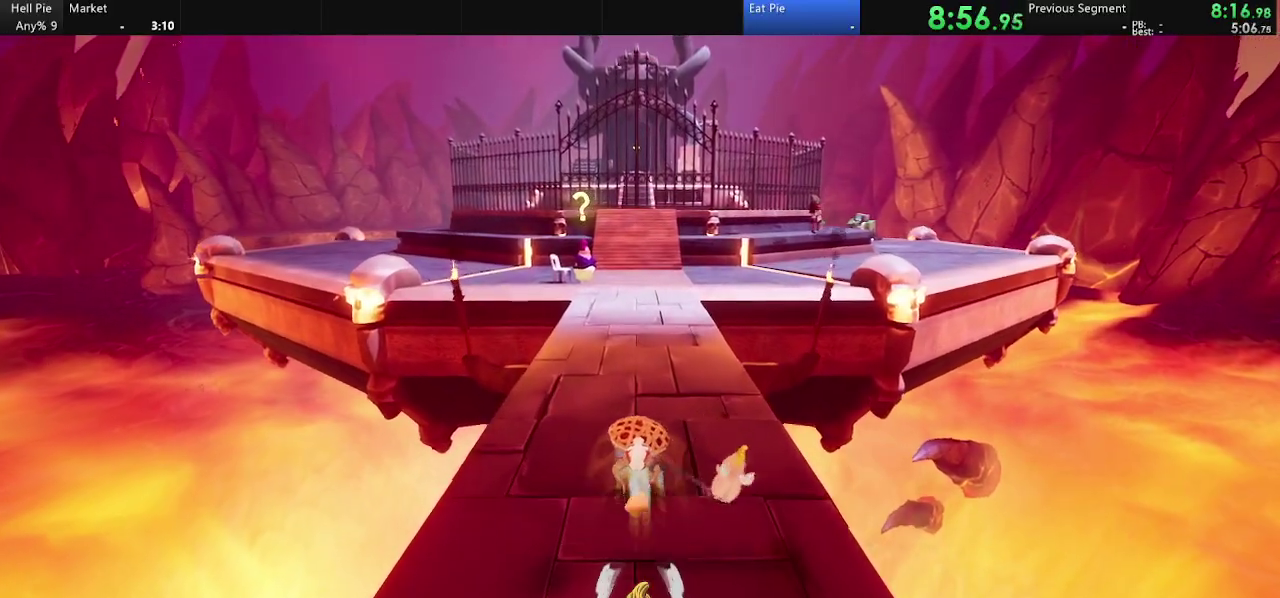
{"buttons": ["CIRCLE"], "left_stick": "up", "right_stick": "center", "events": [[400, "CIRCLE", "down"]]}
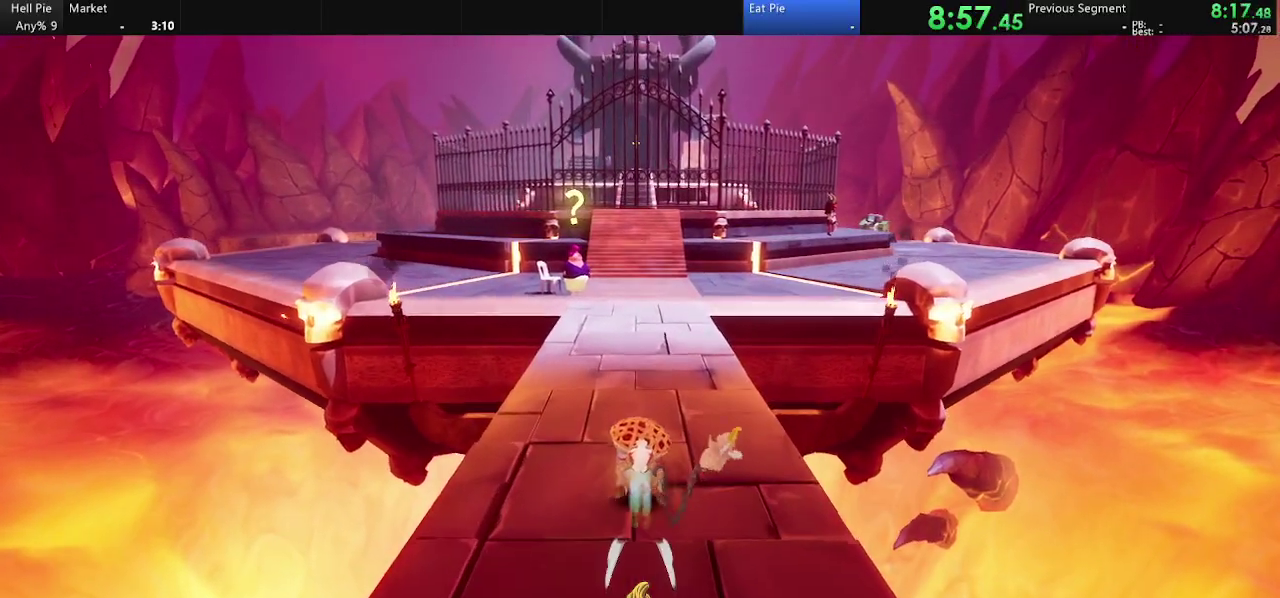
{"buttons": ["CIRCLE"], "left_stick": "up", "right_stick": "center", "events": [[33, "CIRCLE", "up"], [500, "CIRCLE", "down"]]}
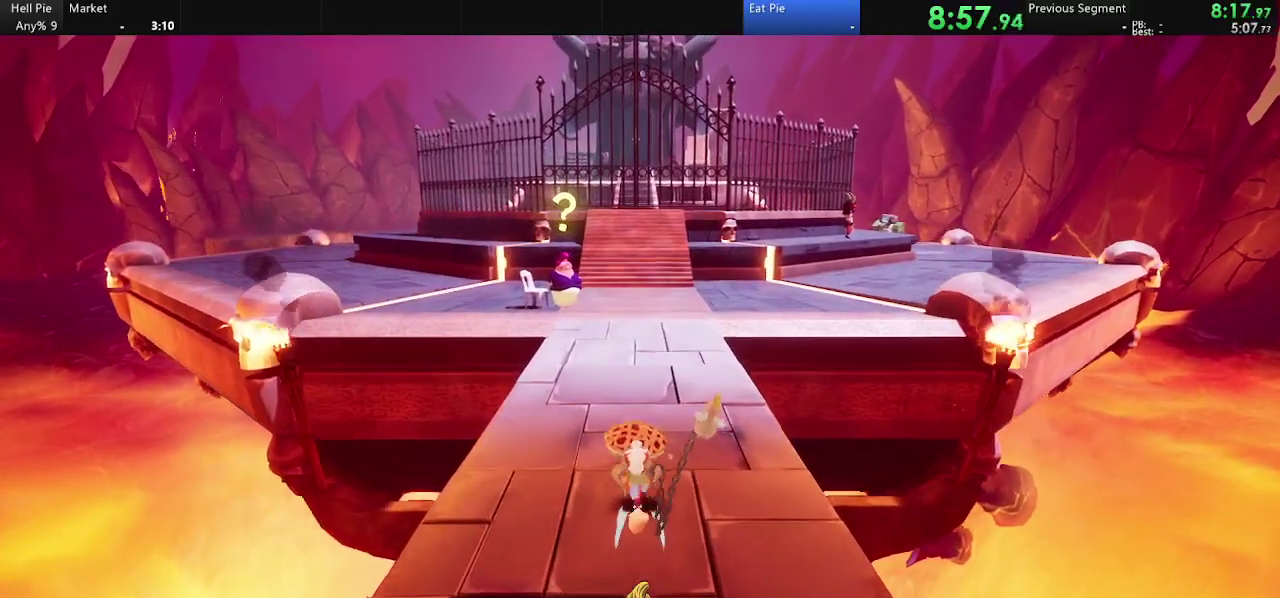
{"buttons": [], "left_stick": "up", "right_stick": "center", "events": [[100, "CIRCLE", "up"]]}
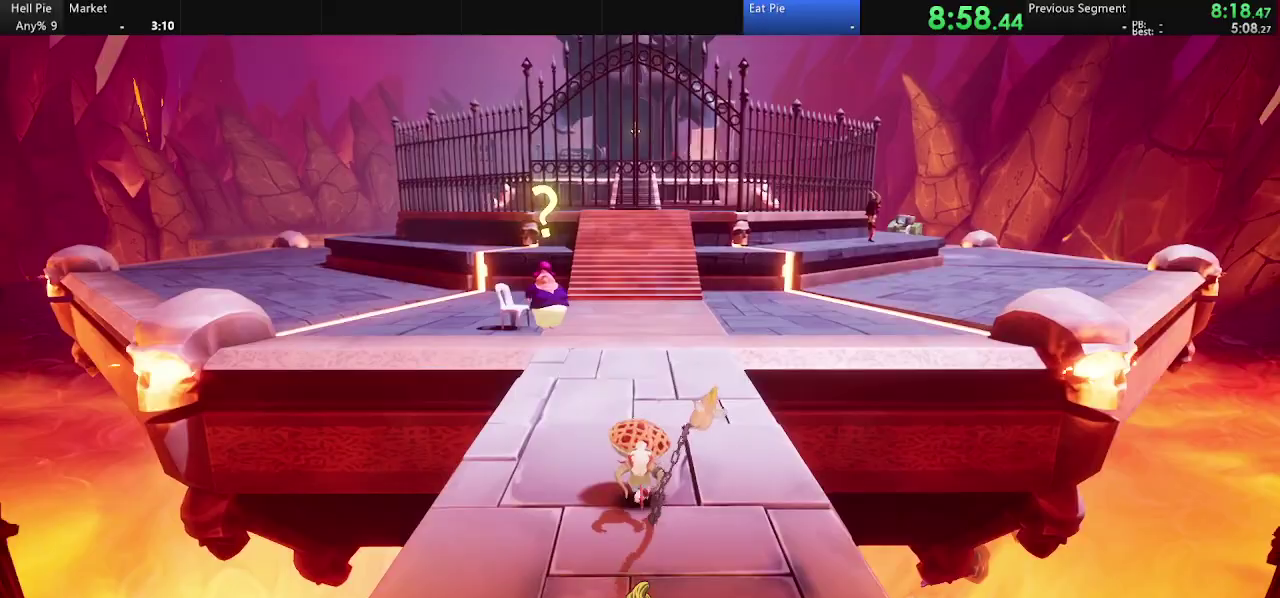
{"buttons": [], "left_stick": "up", "right_stick": "center", "events": [[100, "CIRCLE", "down"], [167, "CIRCLE", "up"]]}
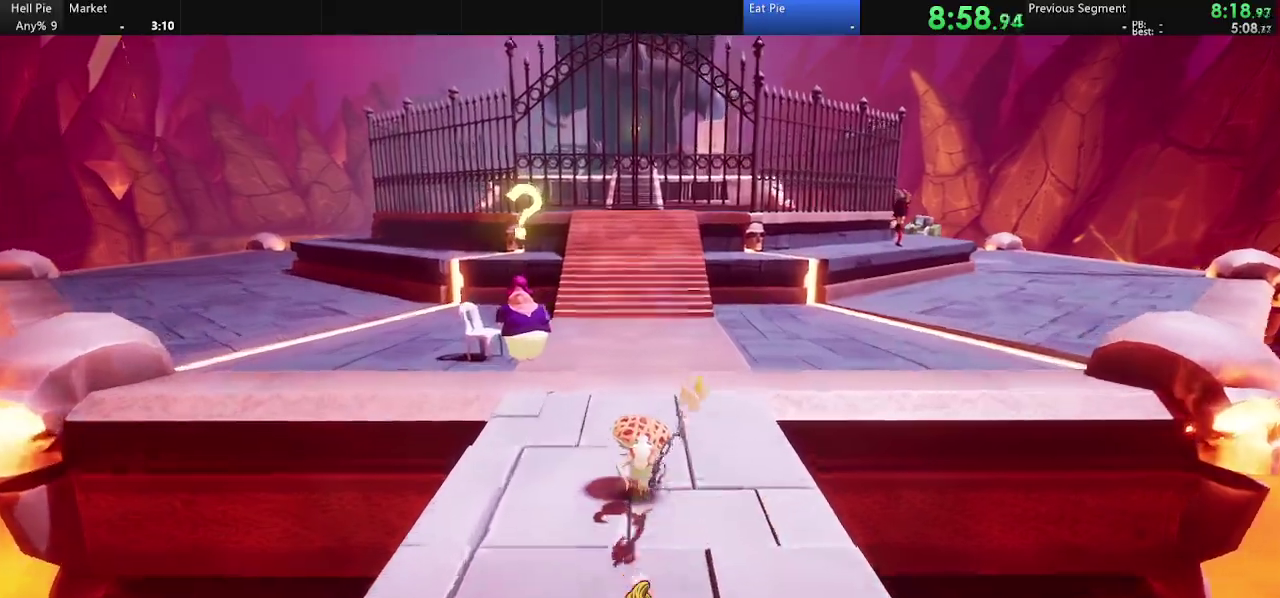
{"buttons": [], "left_stick": "up", "right_stick": "center", "events": [[167, "CIRCLE", "down"], [267, "CIRCLE", "up"]]}
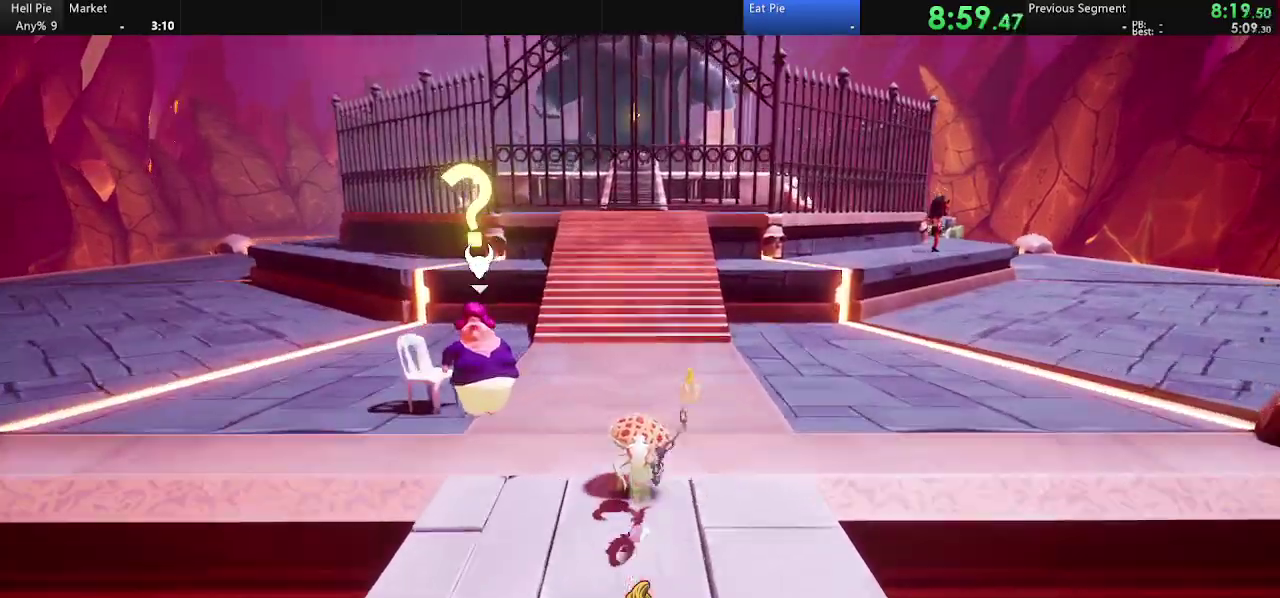
{"buttons": [], "left_stick": "up", "right_stick": "center", "events": [[267, "CIRCLE", "down"], [367, "CIRCLE", "up"]]}
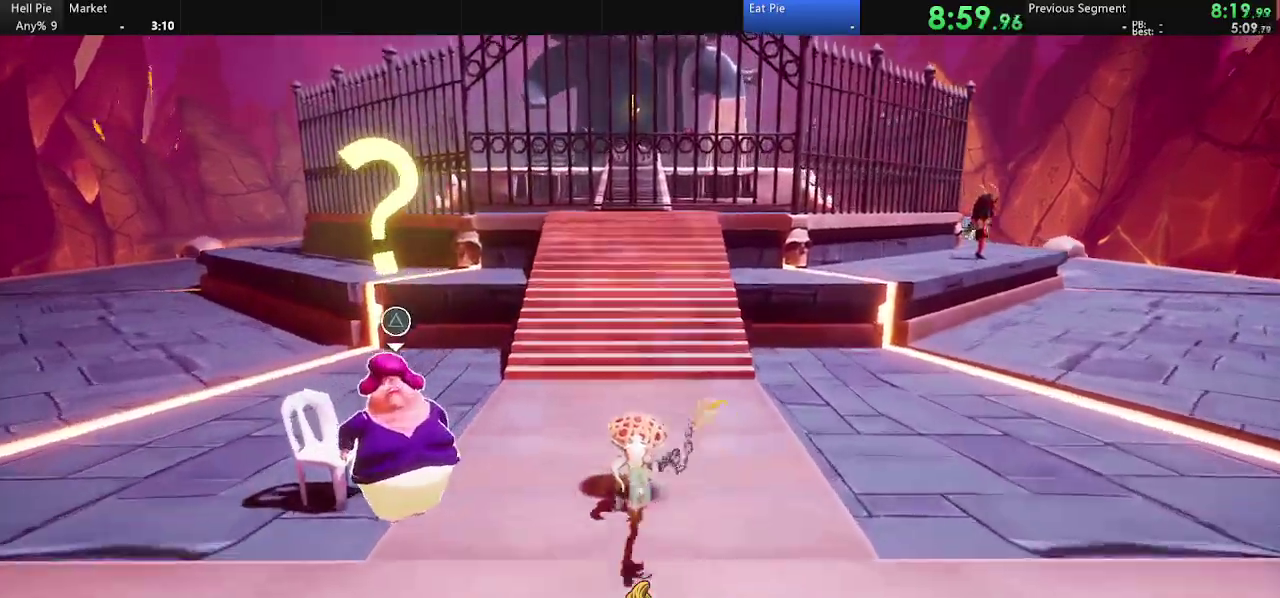
{"buttons": [], "left_stick": "up", "right_stick": "center", "events": [[333, "CIRCLE", "down"], [467, "CIRCLE", "up"]]}
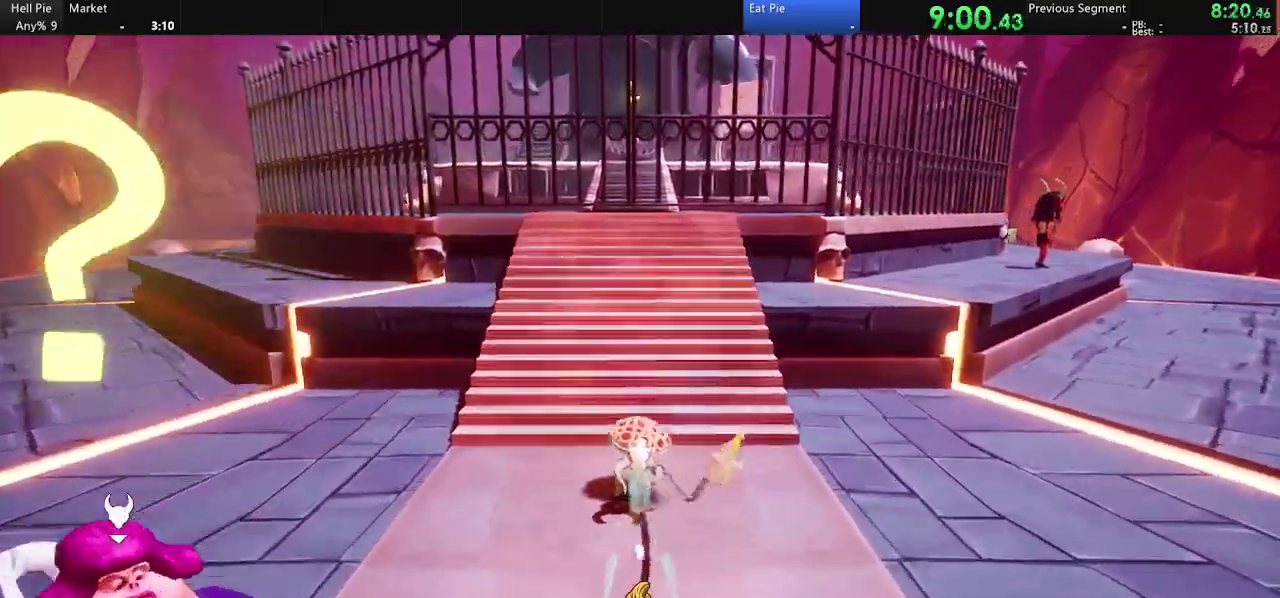
{"buttons": [], "left_stick": "up", "right_stick": "center", "events": [[400, "CIRCLE", "down"], [500, "CIRCLE", "up"]]}
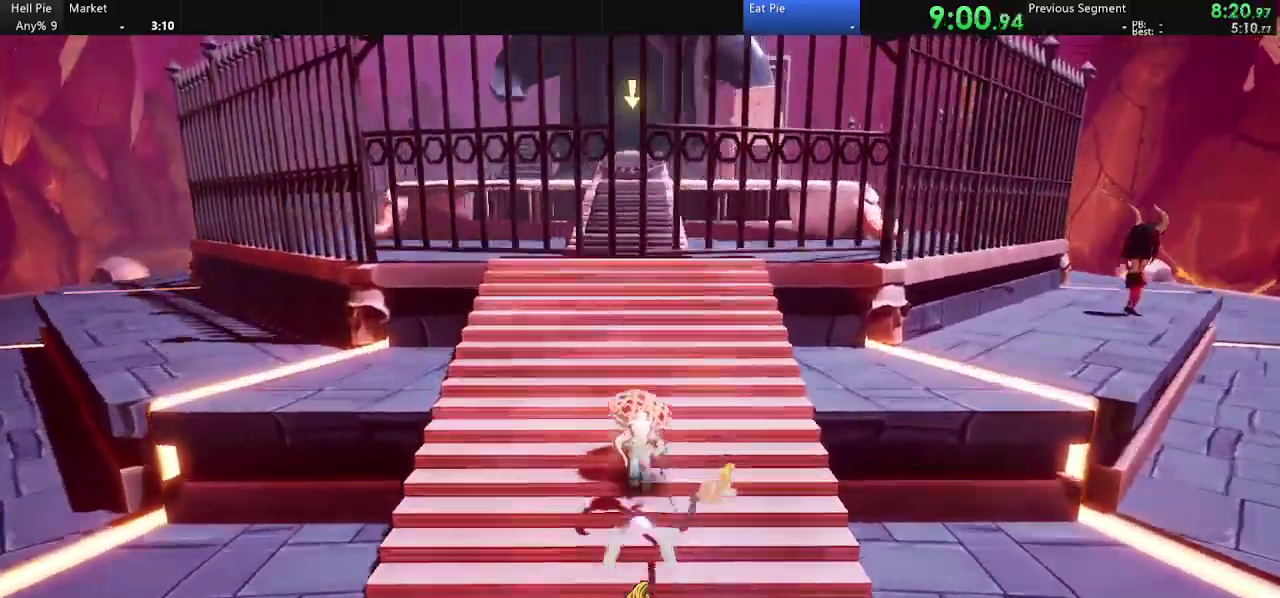
{"buttons": ["CIRCLE"], "left_stick": "up", "right_stick": "center", "events": [[67, "L1", "down"], [167, "L1", "up"], [500, "CIRCLE", "down"]]}
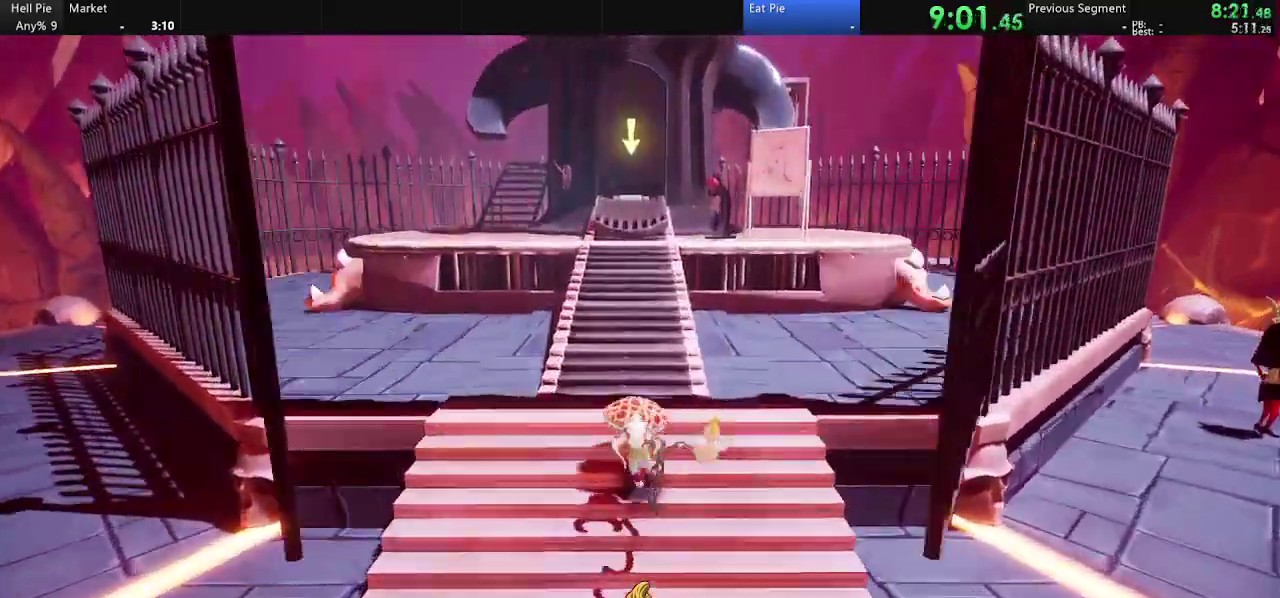
{"buttons": [], "left_stick": "up", "right_stick": "center", "events": [[100, "CIRCLE", "up"], [167, "L1", "down"], [233, "L1", "up"]]}
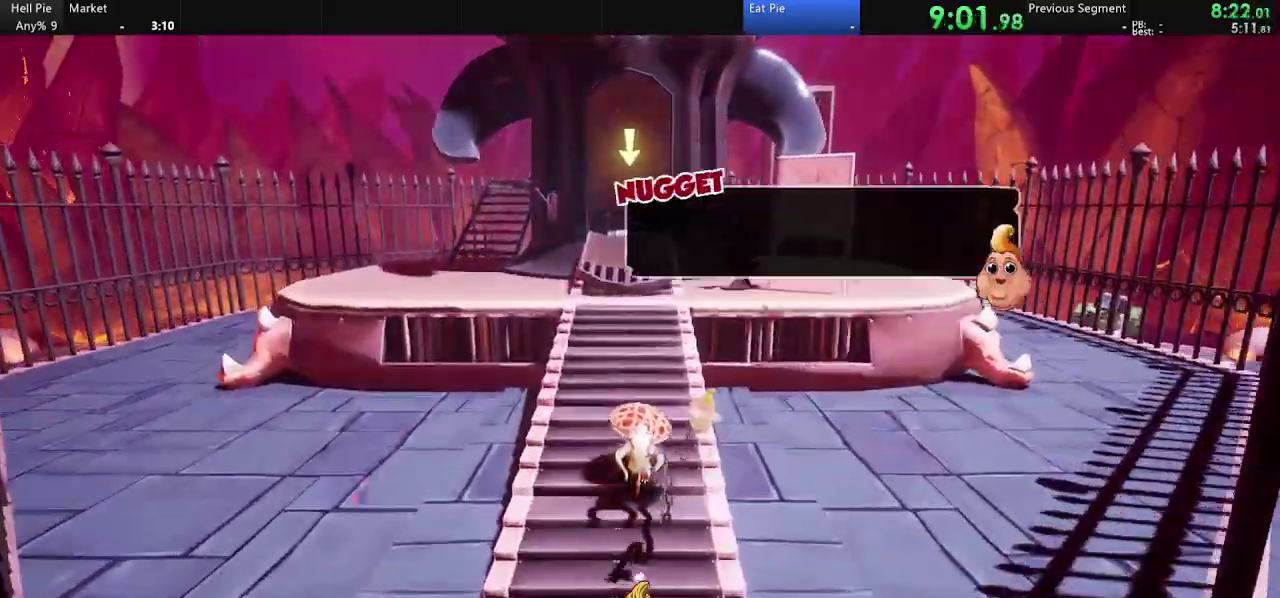
{"buttons": ["CROSS"], "left_stick": "up", "right_stick": "center", "events": [[67, "CIRCLE", "down"], [200, "CIRCLE", "up"], [500, "CROSS", "down"]]}
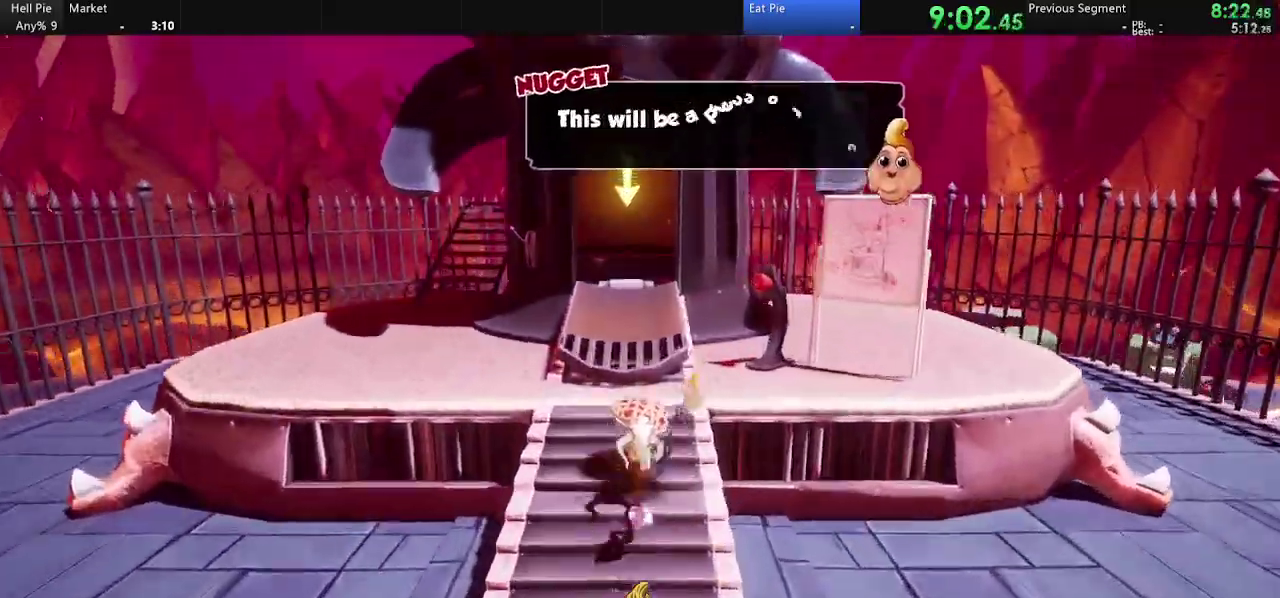
{"buttons": [], "left_stick": "up", "right_stick": "center", "events": [[33, "L1", "down"], [100, "L1", "up"], [167, "CROSS", "up"], [333, "CROSS", "down"], [467, "CROSS", "up"]]}
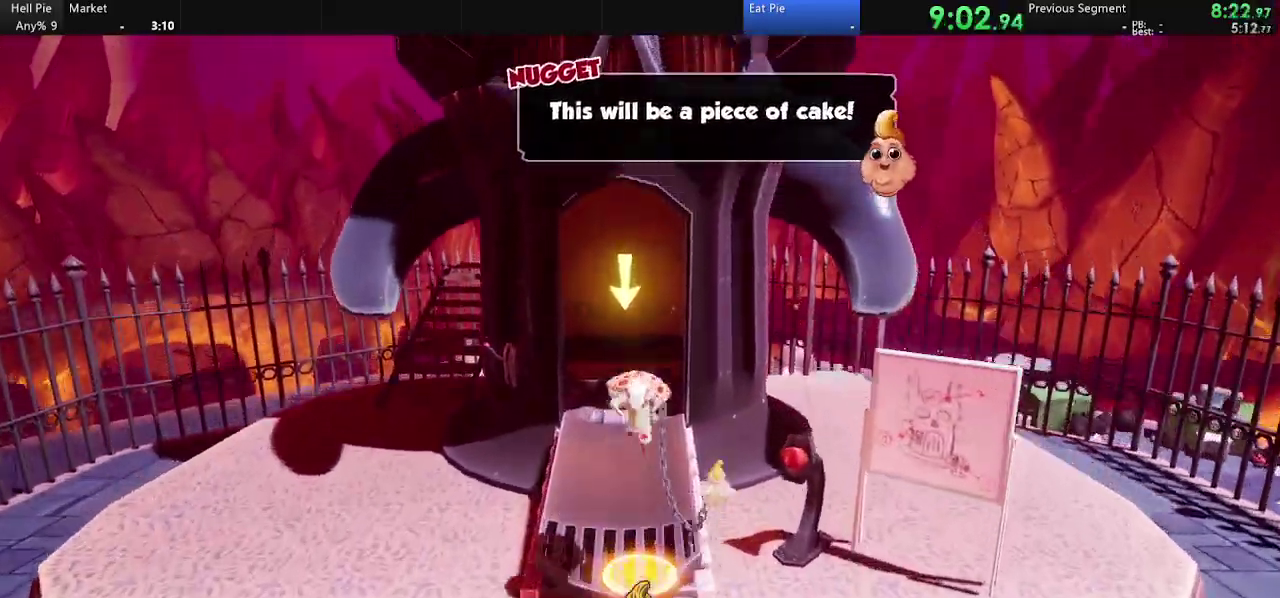
{"buttons": ["CIRCLE"], "left_stick": "up", "right_stick": "center", "events": [[67, "L1", "down"], [133, "CIRCLE", "down"], [233, "CIRCLE", "up"], [300, "CIRCLE", "down"], [367, "CIRCLE", "up"], [467, "CIRCLE", "down"], [467, "L1", "up"]]}
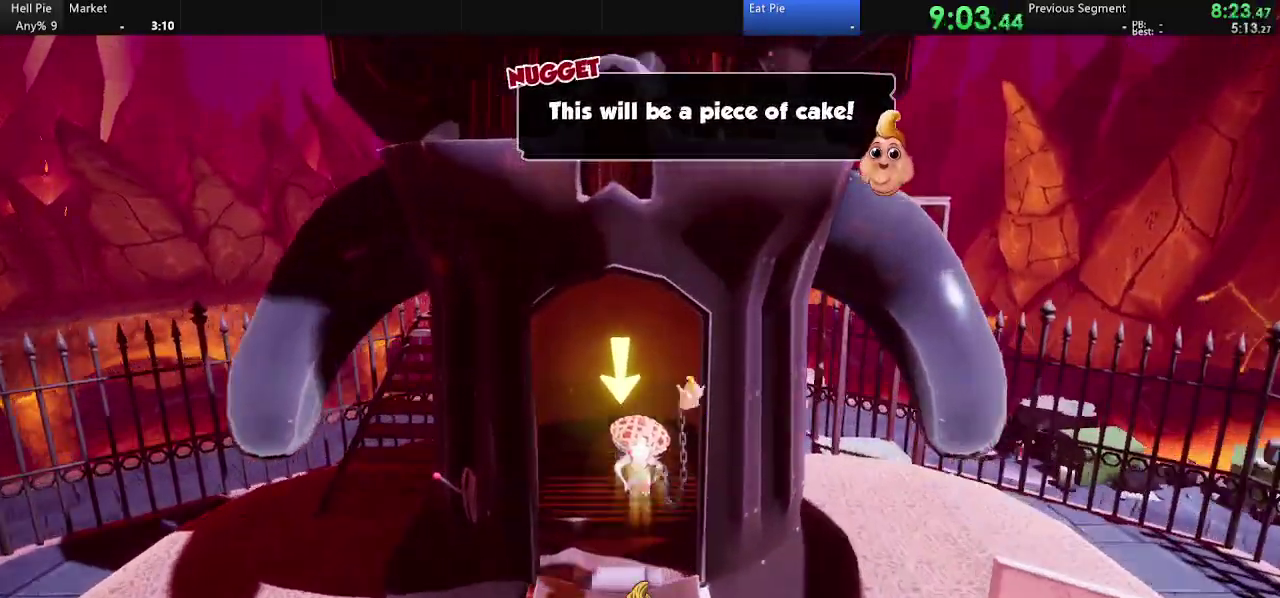
{"buttons": [], "left_stick": "up-left", "right_stick": "center", "events": [[33, "CIRCLE", "up"], [133, "left_stick", "down-left"], [500, "left_stick", "up-left"]]}
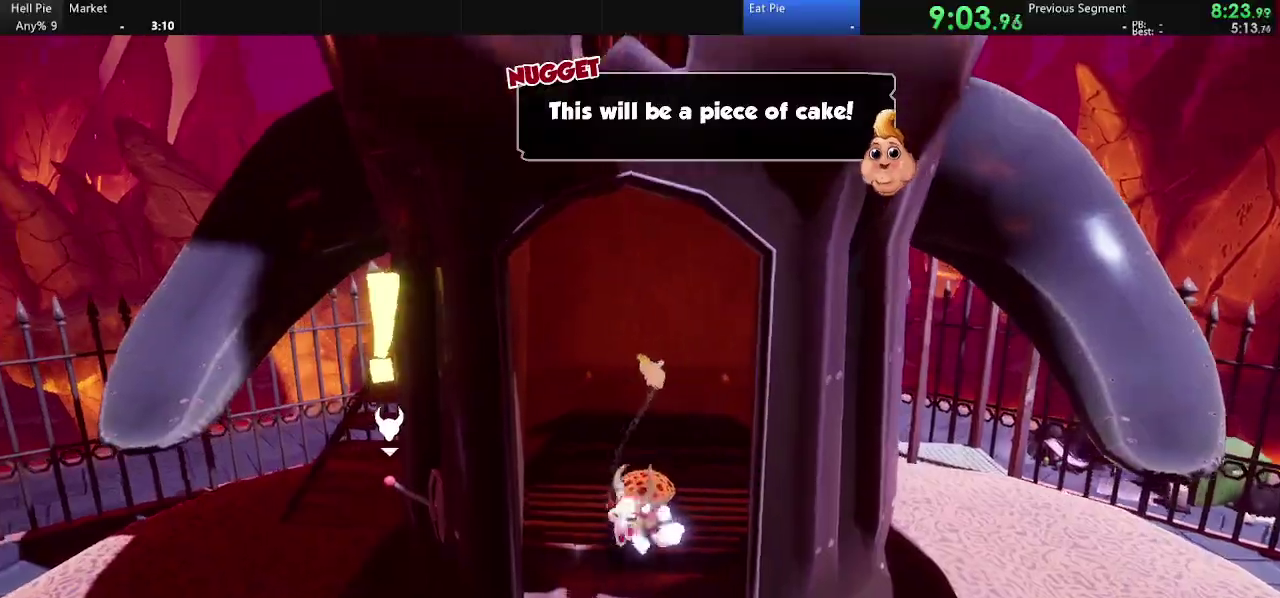
{"buttons": [], "left_stick": "up-left", "right_stick": "right"}
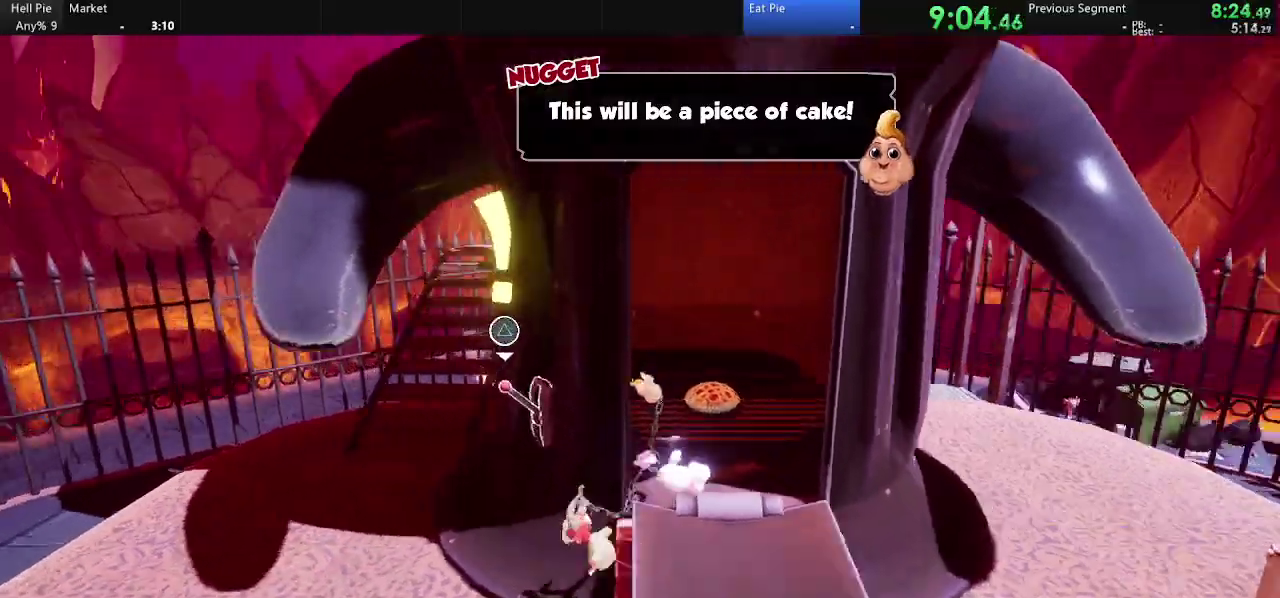
{"buttons": [], "left_stick": "down", "right_stick": "center", "events": [[33, "right_stick", "center"], [133, "left_stick", "up"], [300, "left_stick", "down"]]}
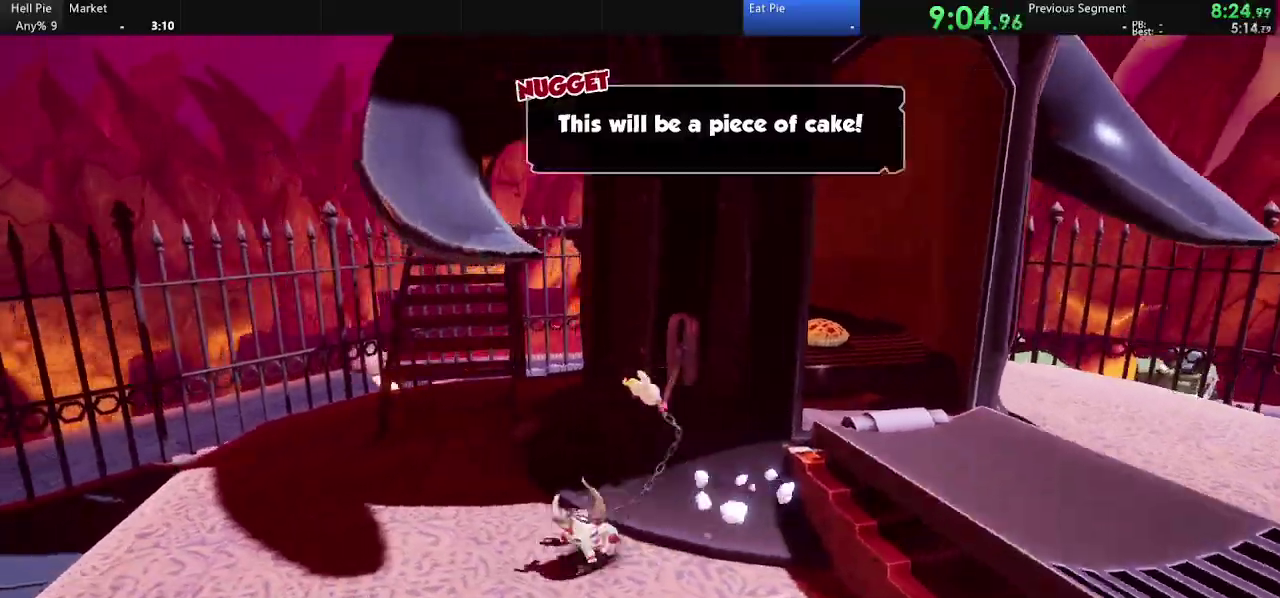
{"buttons": ["CIRCLE", "R2"], "left_stick": "down", "right_stick": "center", "events": [[67, "CROSS", "down"], [167, "CROSS", "up"], [267, "CROSS", "down"], [333, "CROSS", "up"], [433, "R2", "down"], [500, "CIRCLE", "down"]]}
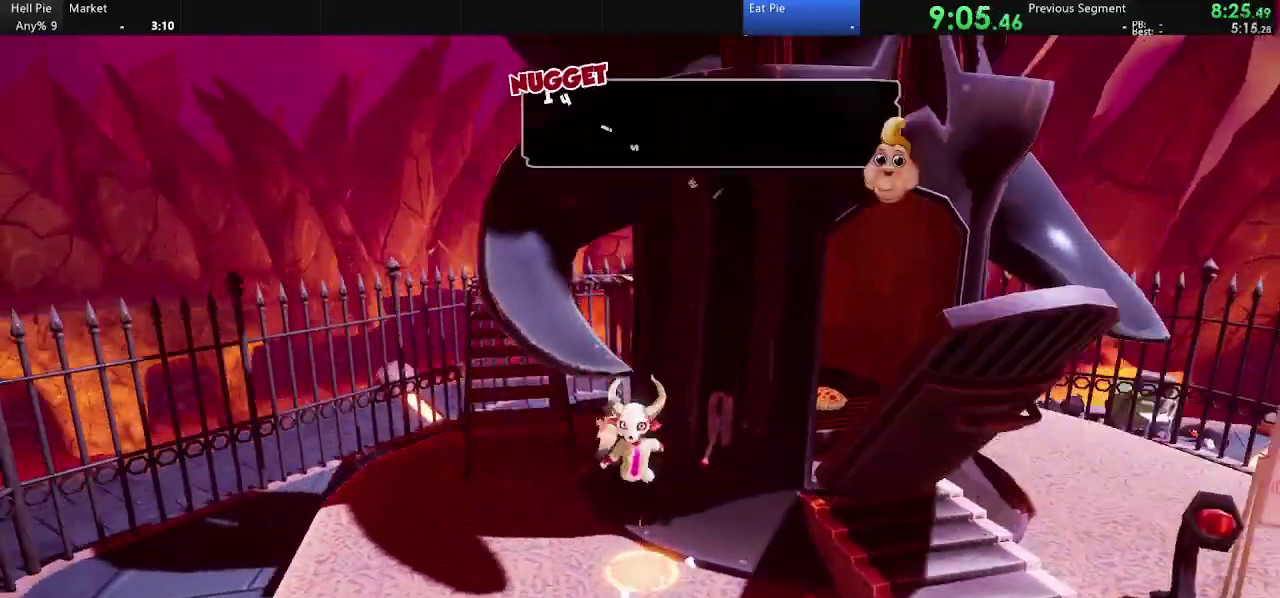
{"buttons": ["CIRCLE", "R2"], "left_stick": "center", "right_stick": "center", "events": [[100, "left_stick", "center"]]}
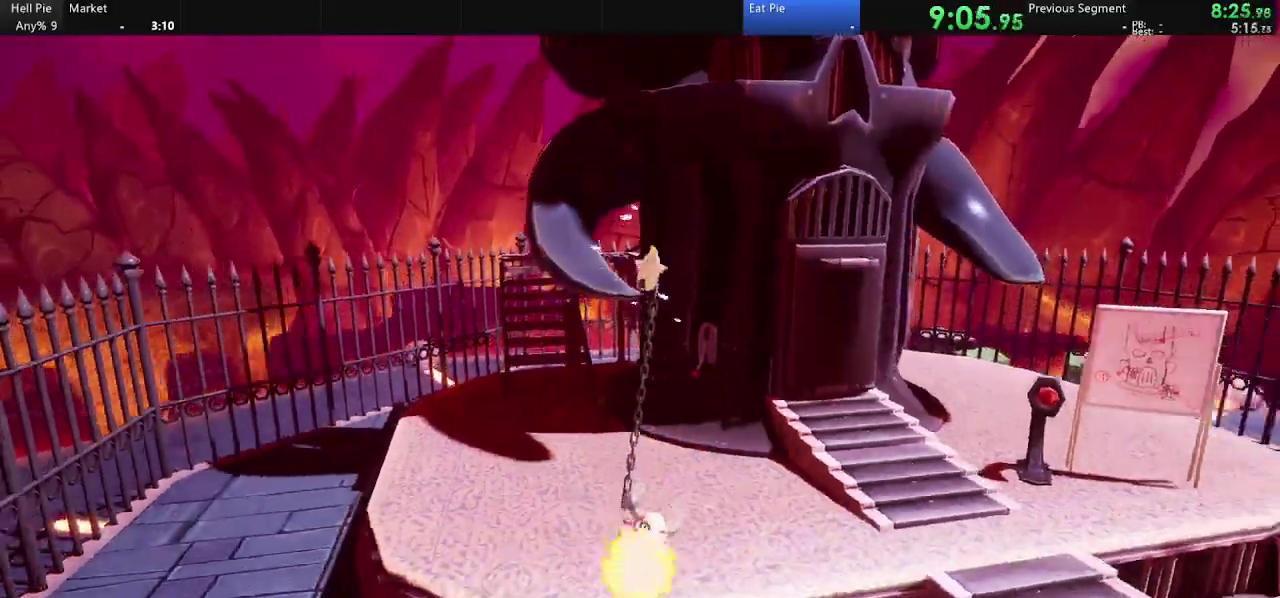
{"buttons": [], "left_stick": "up", "right_stick": "center", "events": [[233, "CIRCLE", "up"], [233, "R2", "up"], [233, "left_stick", "up"], [367, "right_stick", "right"], [433, "right_stick", "center"]]}
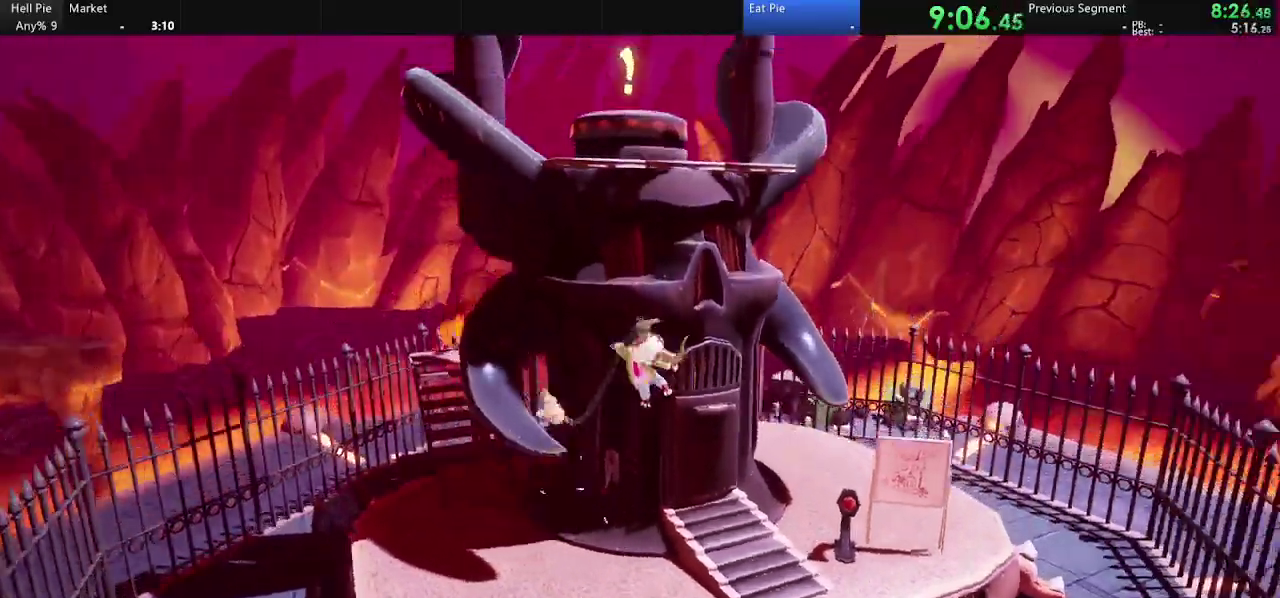
{"buttons": ["CIRCLE", "R2"], "left_stick": "up", "right_stick": "center", "events": [[133, "R2", "down"], [167, "CIRCLE", "down"]]}
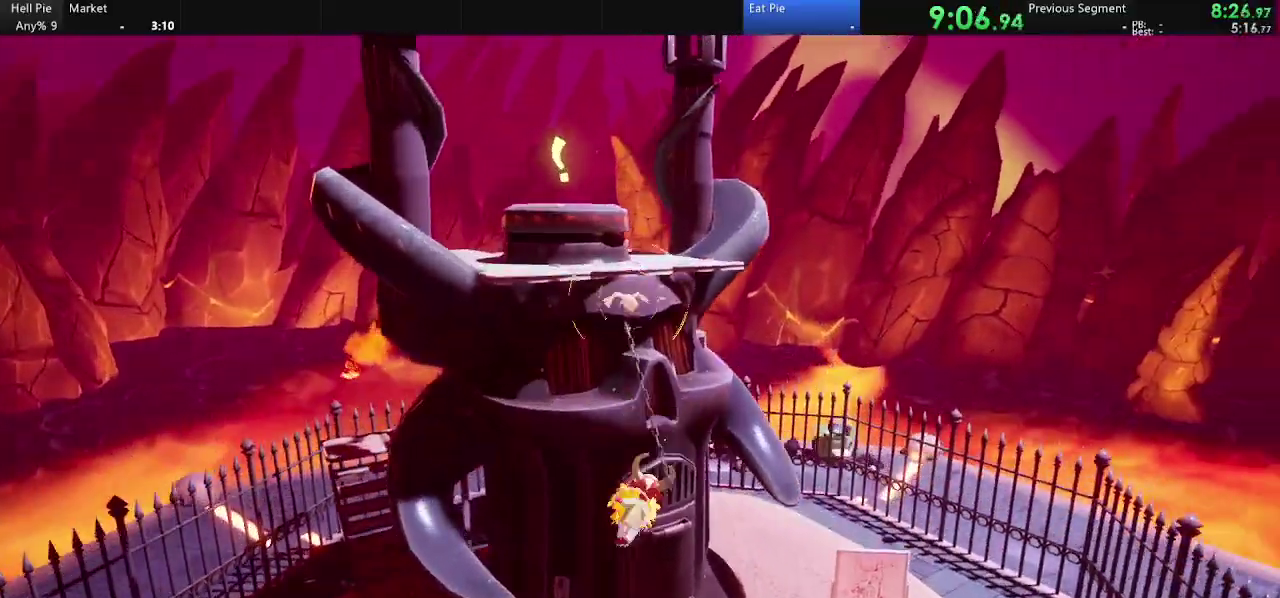
{"buttons": [], "left_stick": "up", "right_stick": "center", "events": [[300, "CIRCLE", "up"], [300, "R2", "up"], [333, "right_stick", "left"], [400, "right_stick", "down-left"], [467, "right_stick", "center"]]}
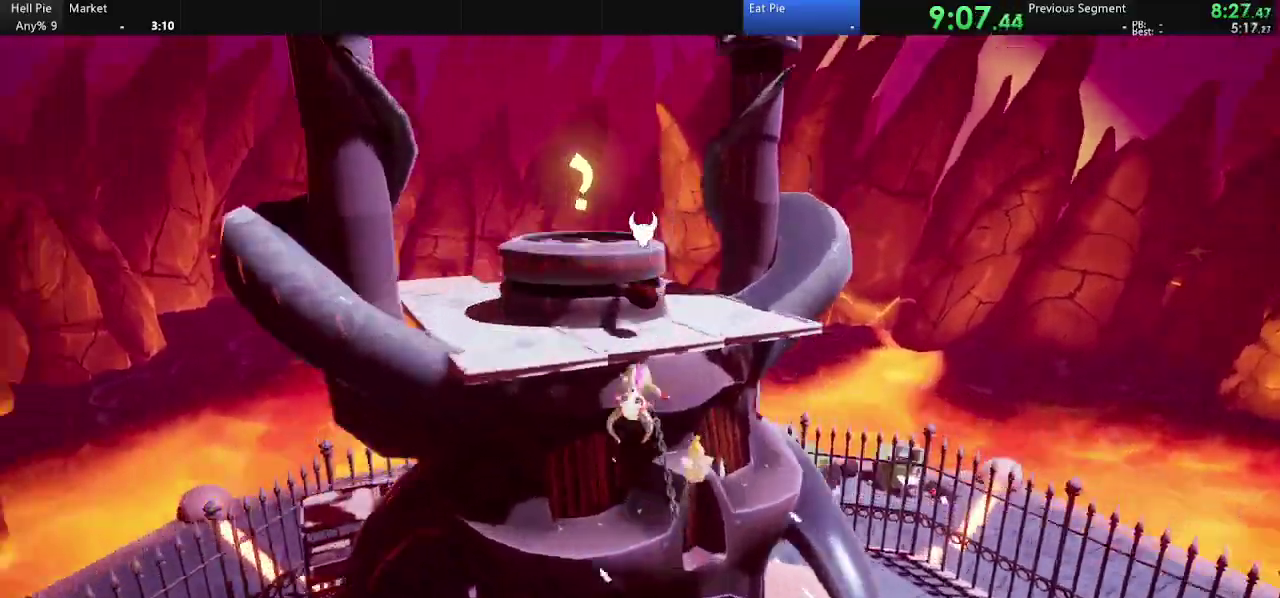
{"buttons": [], "left_stick": "up", "right_stick": "center", "events": []}
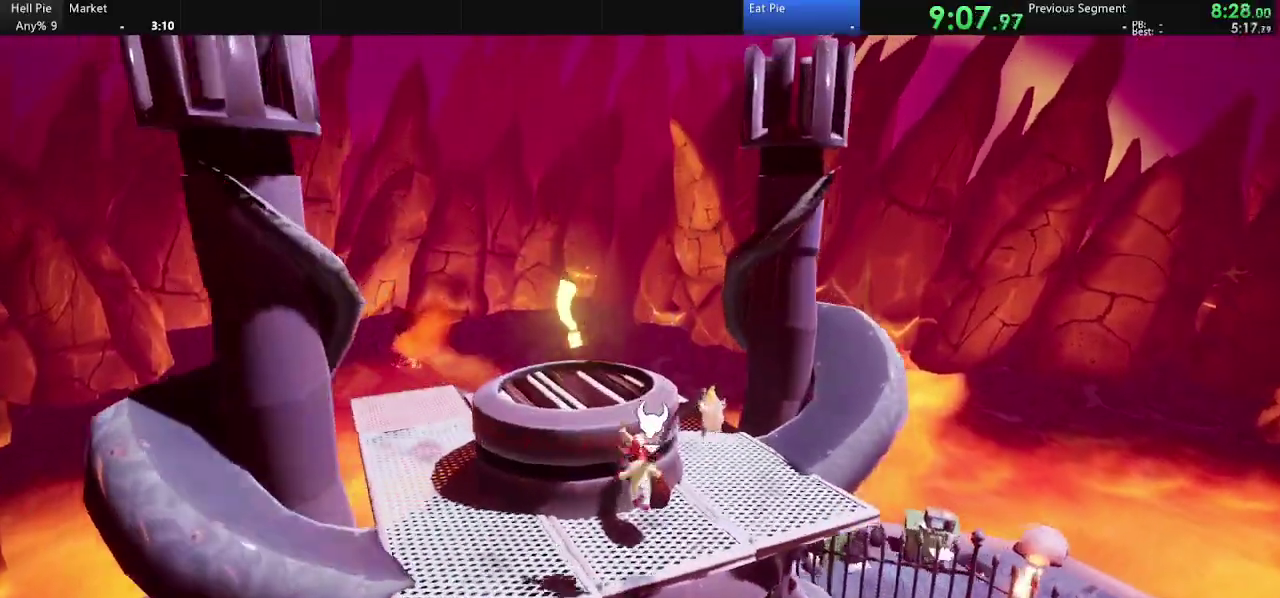
{"buttons": [], "left_stick": "down-right", "right_stick": "down", "events": [[133, "left_stick", "down-right"], [333, "right_stick", "down"]]}